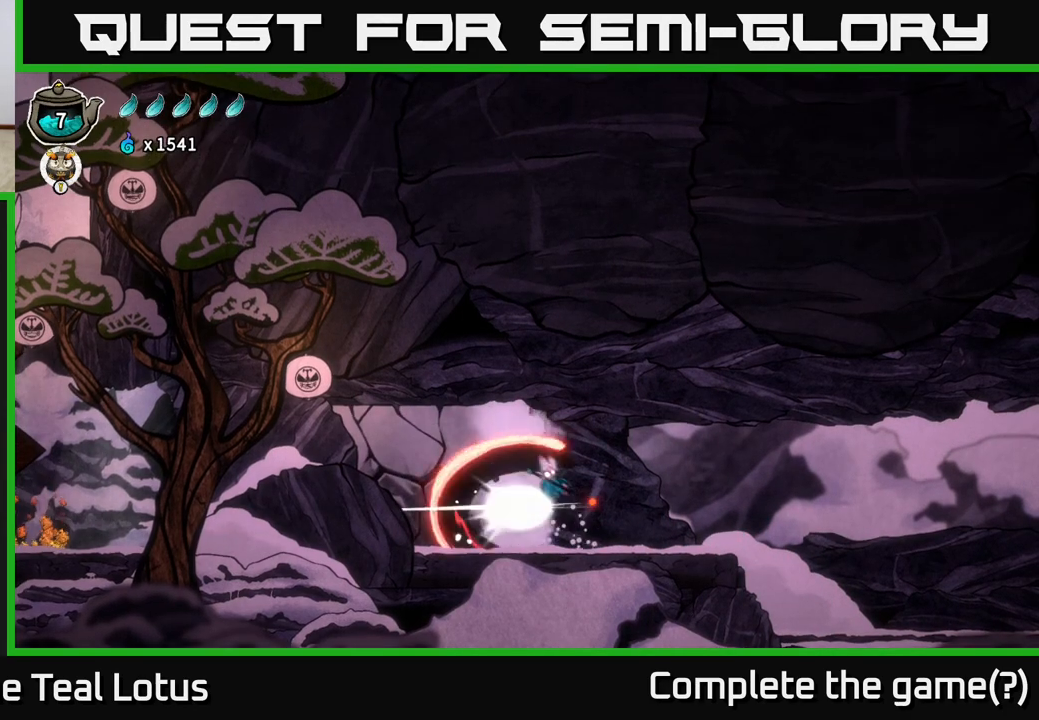
Gameplay with a controller (Xbox layout); each line is a JSON object with the inputs held at the frame after it. "events" lists button and stick changes between this image and that frame as [ms after this image, input, new state], when the widget could be followed in between.
{"buttons": [], "left_stick": "center", "right_stick": "center", "events": [[117, "X", "up"], [317, "X", "down"], [333, "A", "up"], [450, "X", "up"]]}
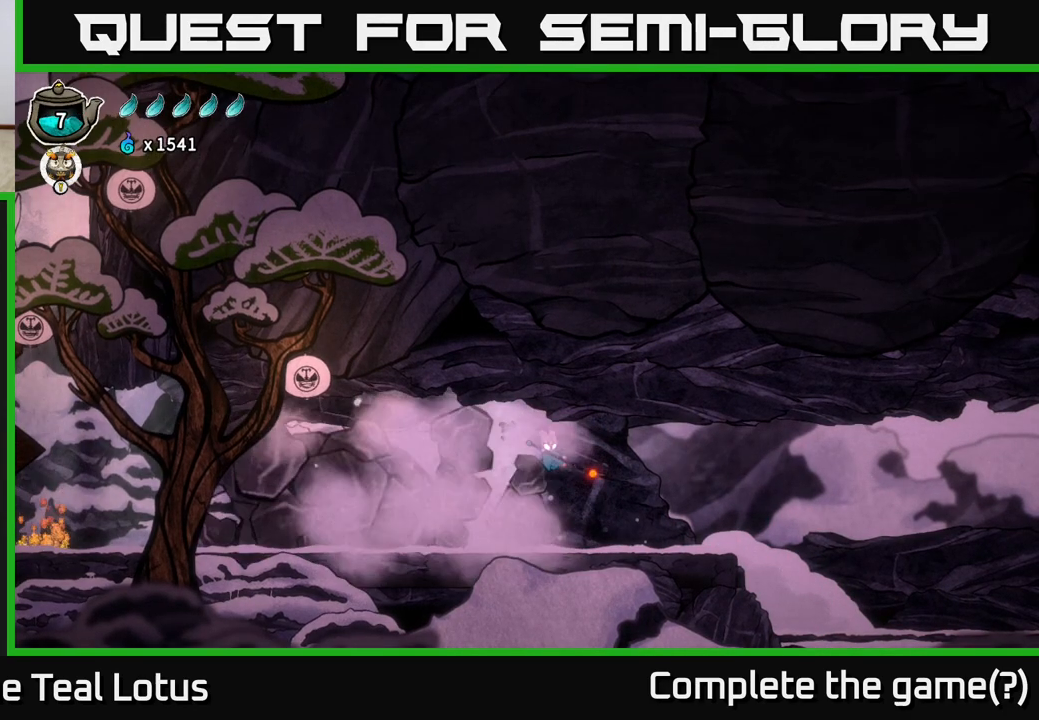
{"buttons": ["R2"], "left_stick": "left", "right_stick": "center", "events": [[100, "left_stick", "left"], [433, "R2", "down"]]}
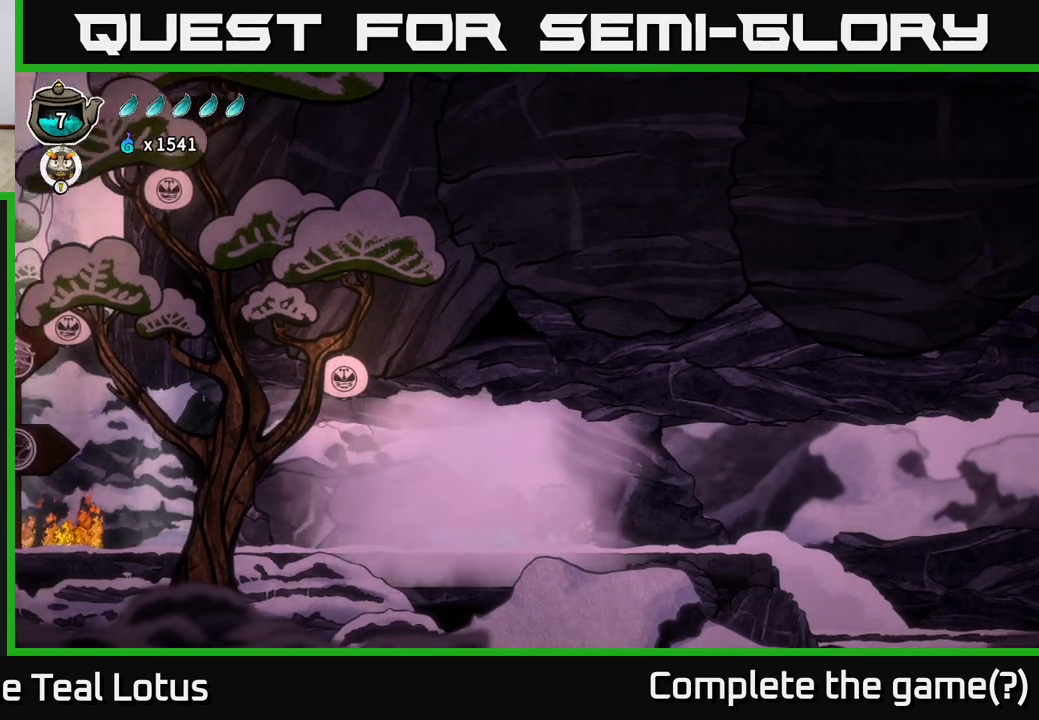
{"buttons": [], "left_stick": "left", "right_stick": "center", "events": [[383, "R2", "up"]]}
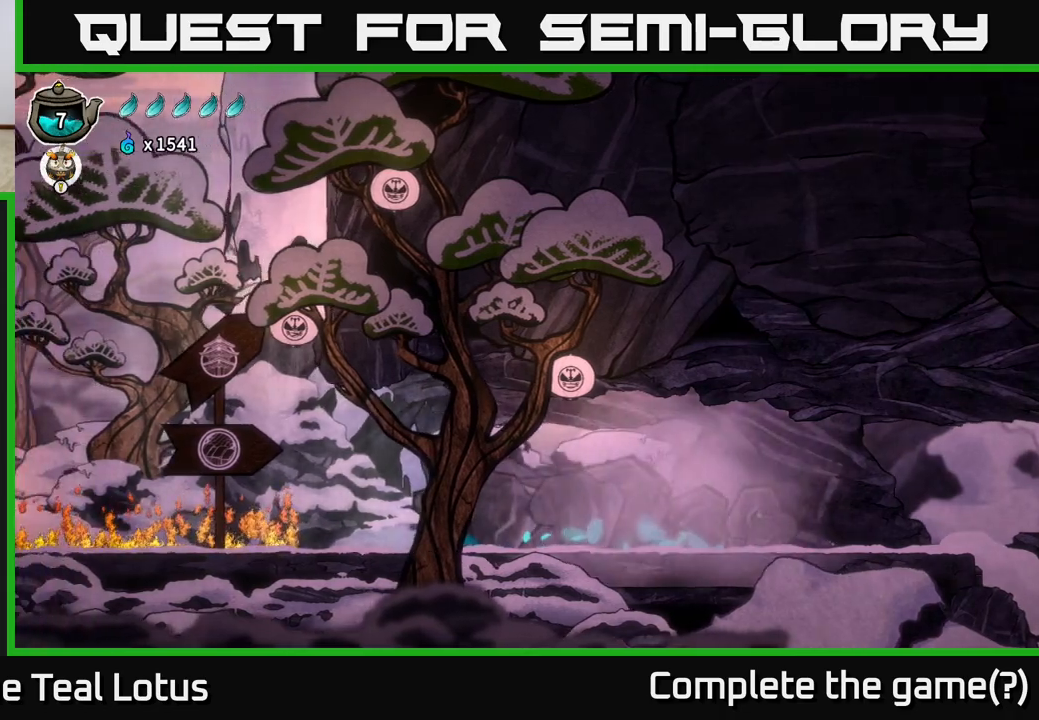
{"buttons": [], "left_stick": "left", "right_stick": "center", "events": []}
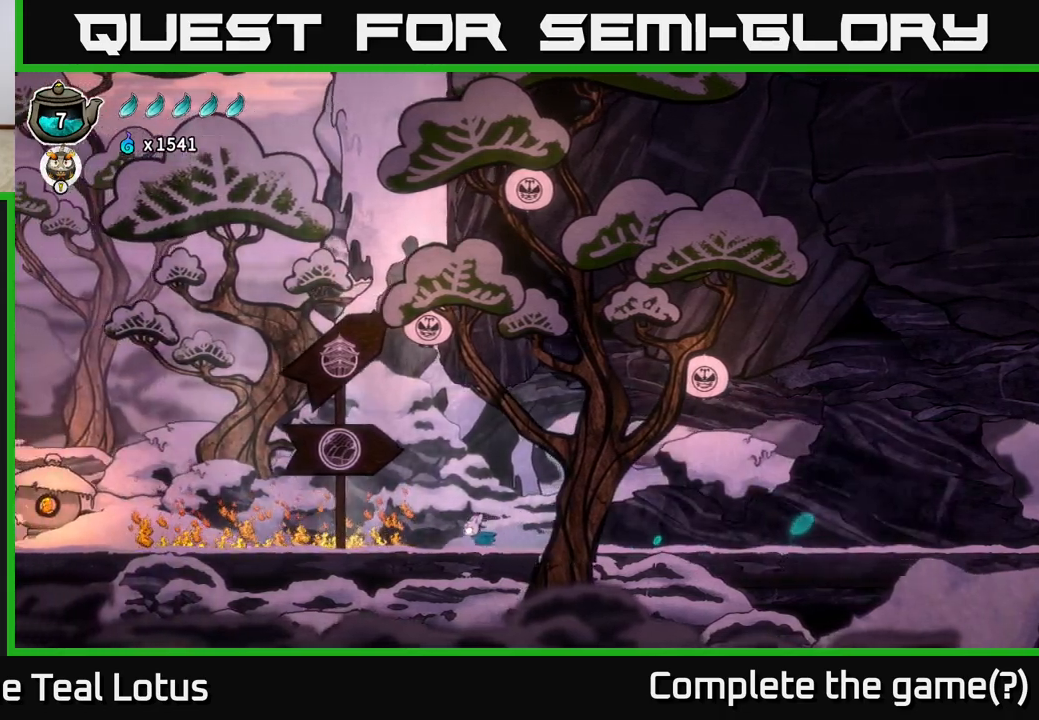
{"buttons": [], "left_stick": "left", "right_stick": "center", "events": []}
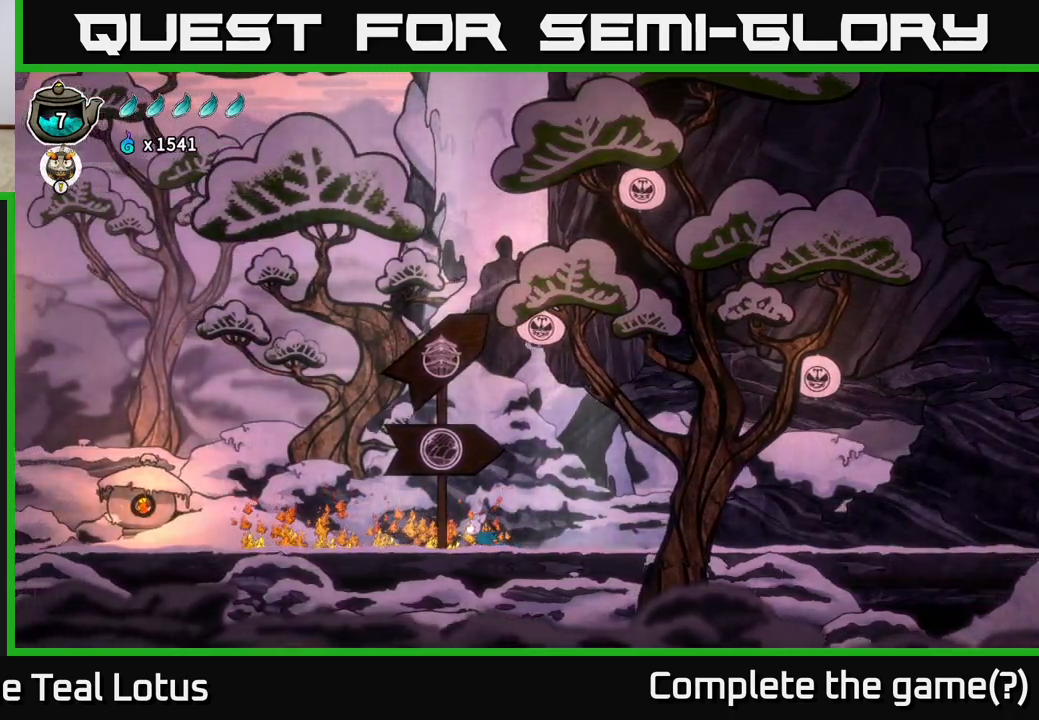
{"buttons": [], "left_stick": "left", "right_stick": "center", "events": []}
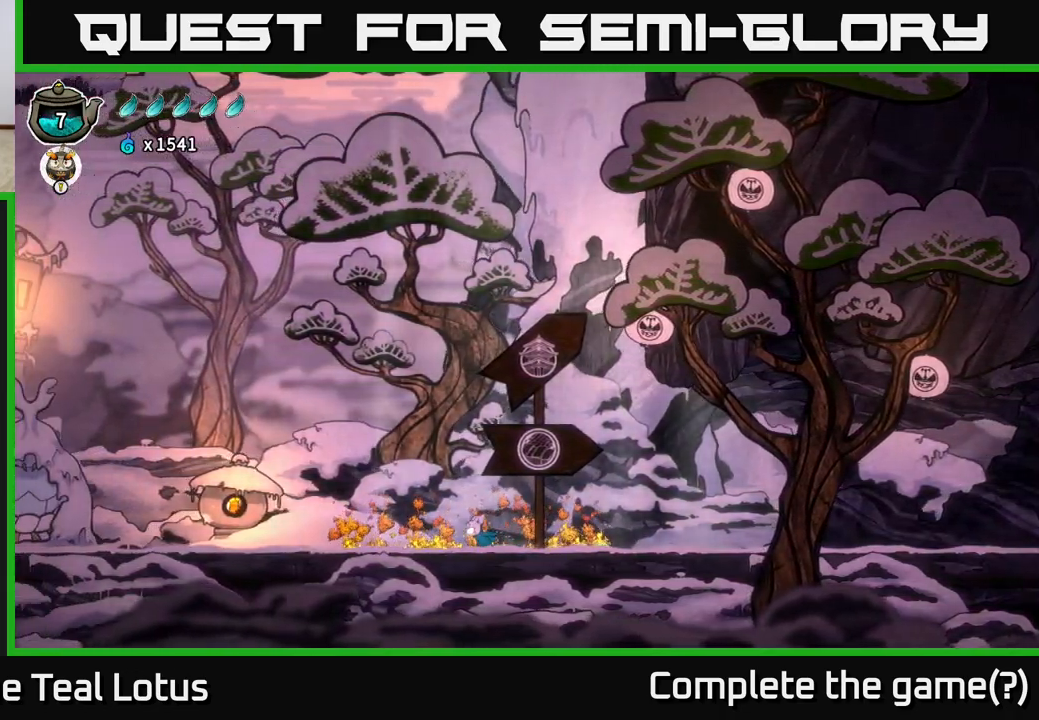
{"buttons": [], "left_stick": "right", "right_stick": "center", "events": [[83, "left_stick", "center"], [467, "left_stick", "right"]]}
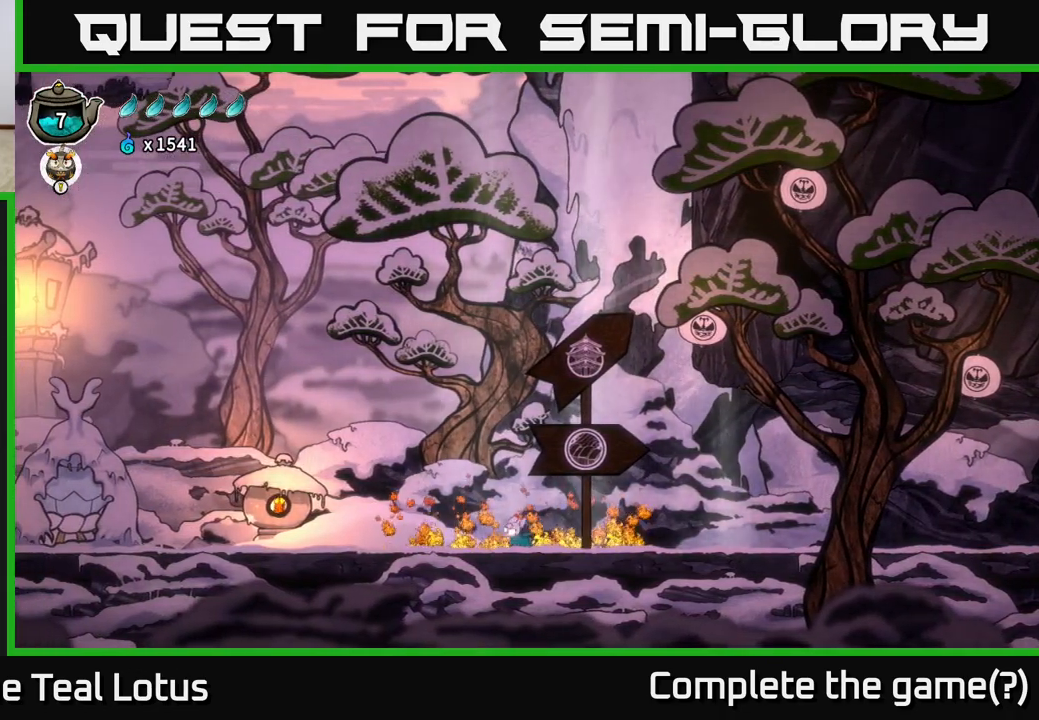
{"buttons": ["A", "L2"], "left_stick": "center", "right_stick": "center", "events": [[33, "A", "down"], [217, "L2", "down"], [283, "left_stick", "center"]]}
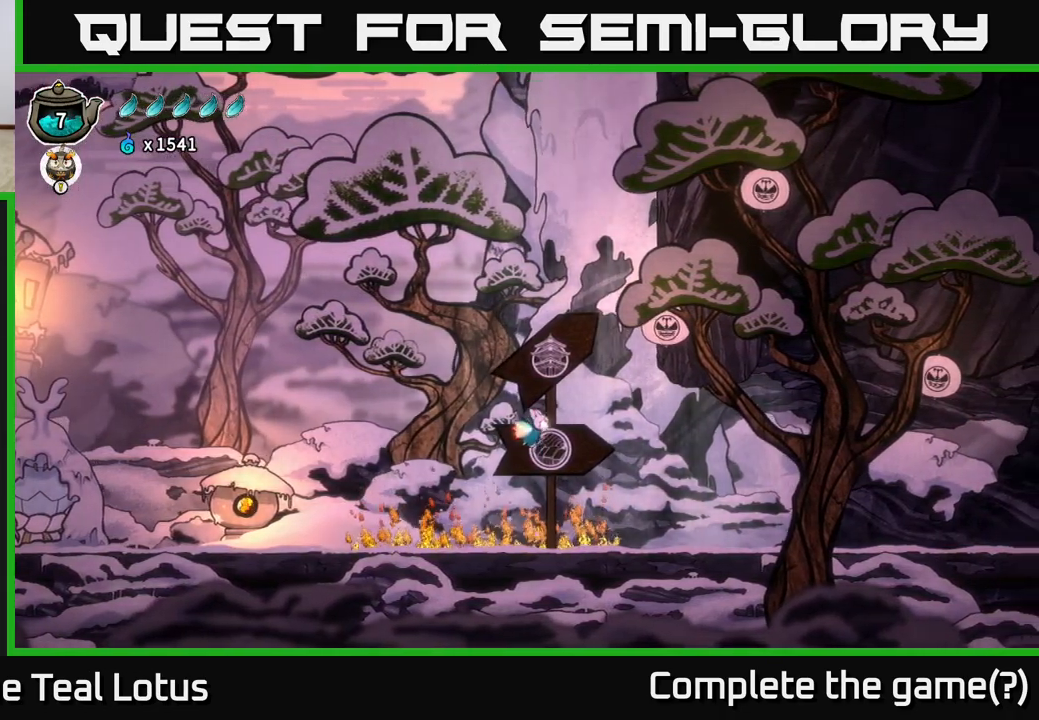
{"buttons": ["L2"], "left_stick": "center", "right_stick": "center", "events": [[17, "A", "up"], [300, "left_stick", "right"], [467, "left_stick", "center"]]}
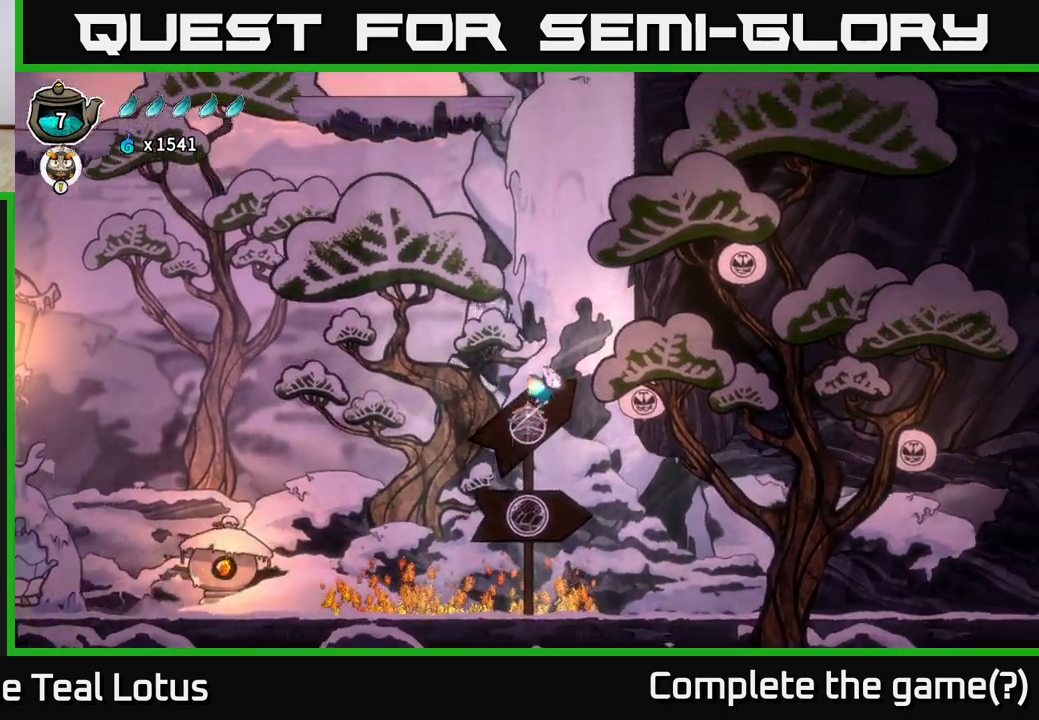
{"buttons": ["L2"], "left_stick": "center", "right_stick": "center", "events": []}
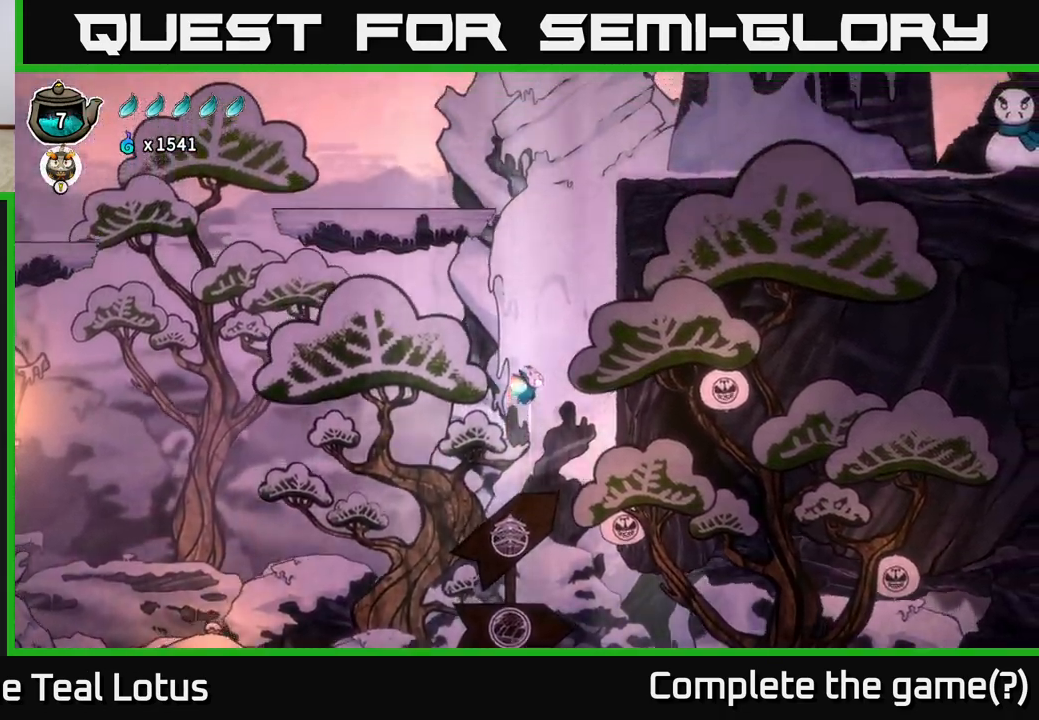
{"buttons": ["L2"], "left_stick": "center", "right_stick": "center", "events": []}
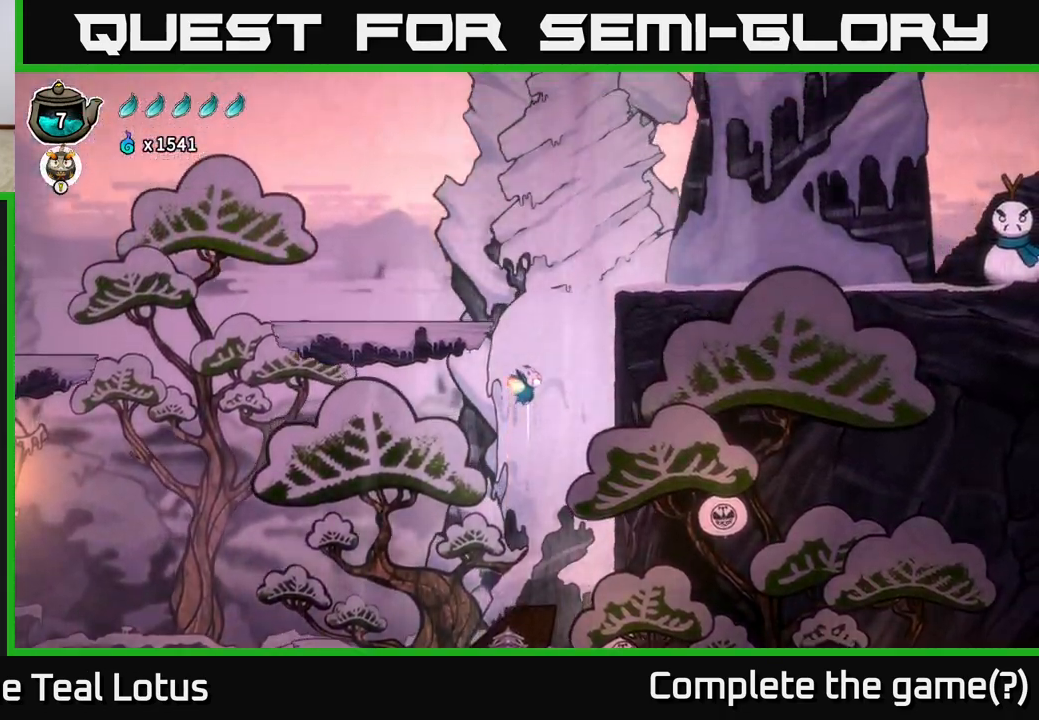
{"buttons": ["L2"], "left_stick": "right", "right_stick": "center", "events": [[183, "left_stick", "right"]]}
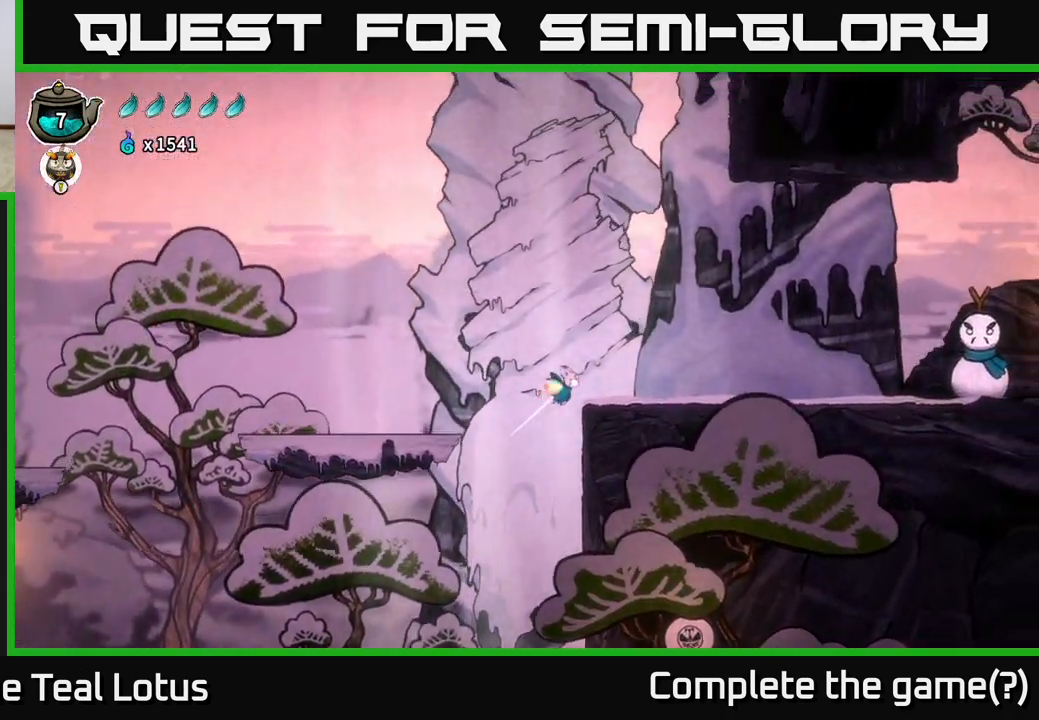
{"buttons": ["R2"], "left_stick": "right", "right_stick": "center", "events": [[183, "R2", "down"], [267, "L2", "up"]]}
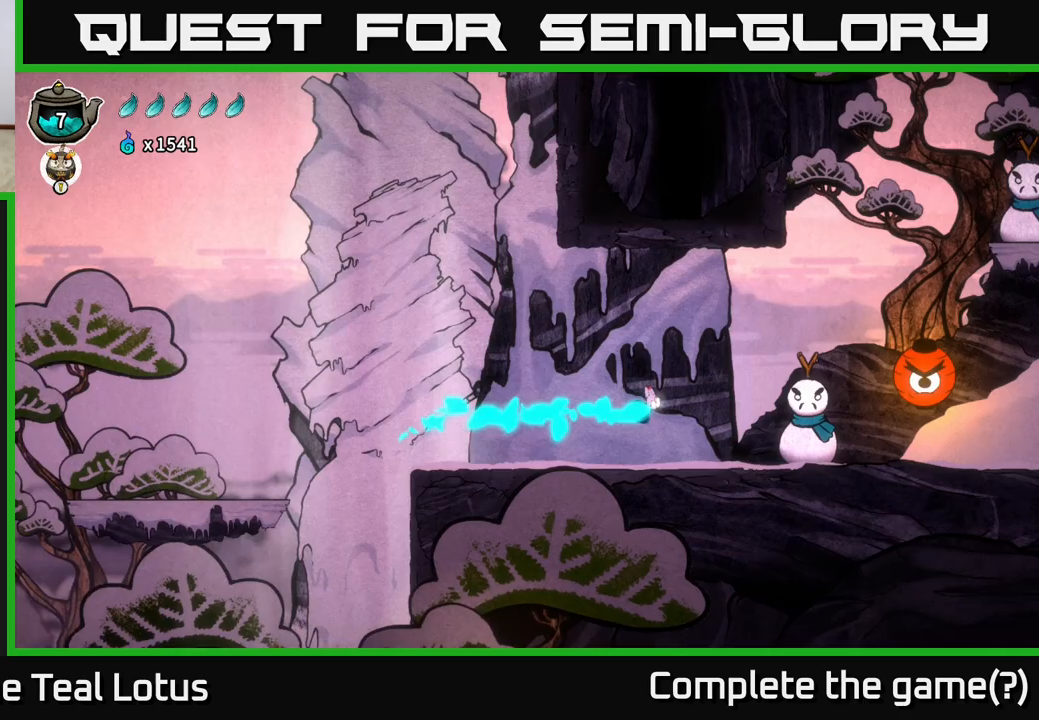
{"buttons": ["A", "X"], "left_stick": "right", "right_stick": "center", "events": [[183, "R2", "up"], [383, "A", "down"], [483, "X", "down"]]}
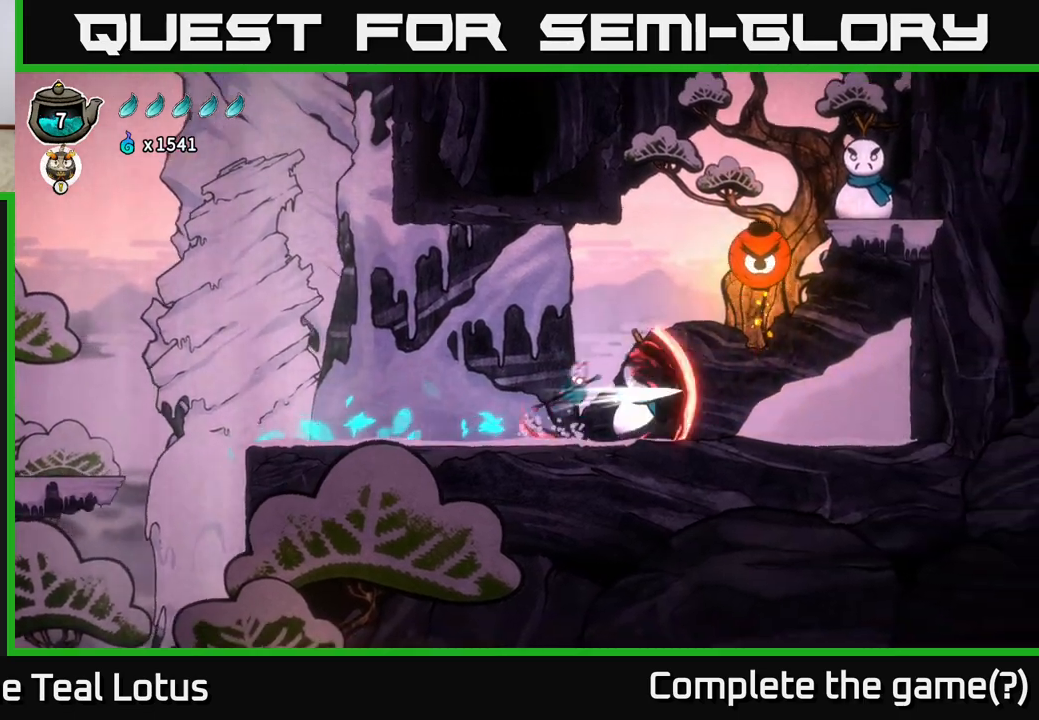
{"buttons": [], "left_stick": "left", "right_stick": "center", "events": [[50, "left_stick", "left"], [217, "X", "up"], [267, "A", "up"]]}
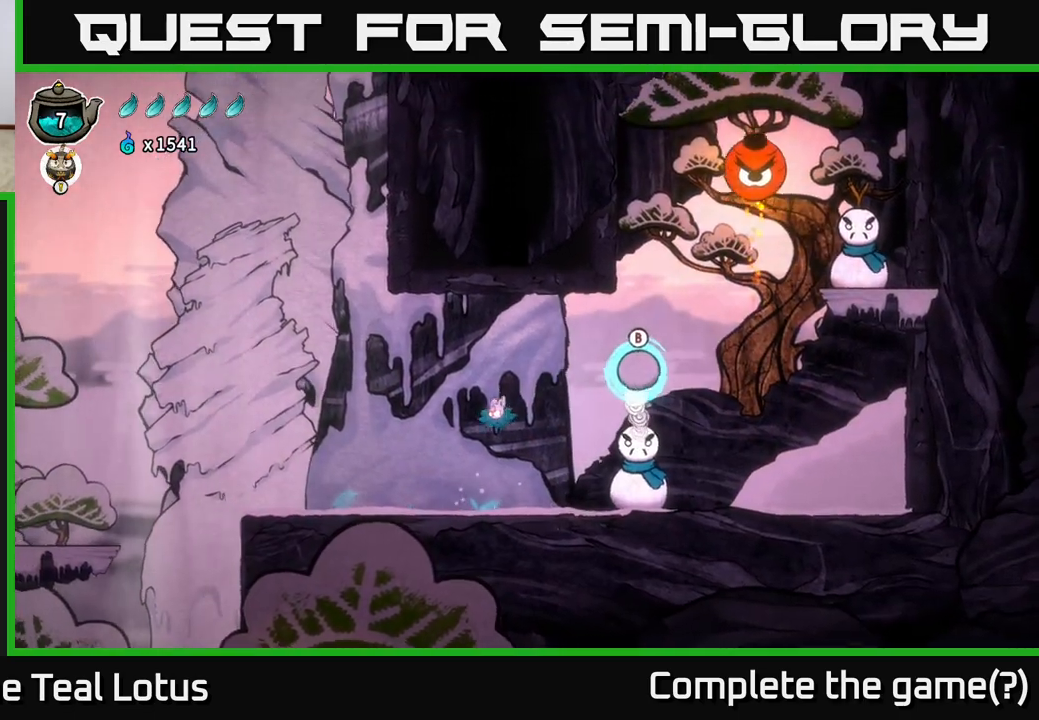
{"buttons": ["A", "L2"], "left_stick": "left", "right_stick": "center", "events": [[183, "R2", "down"], [300, "A", "down"], [383, "R2", "up"], [417, "L2", "down"]]}
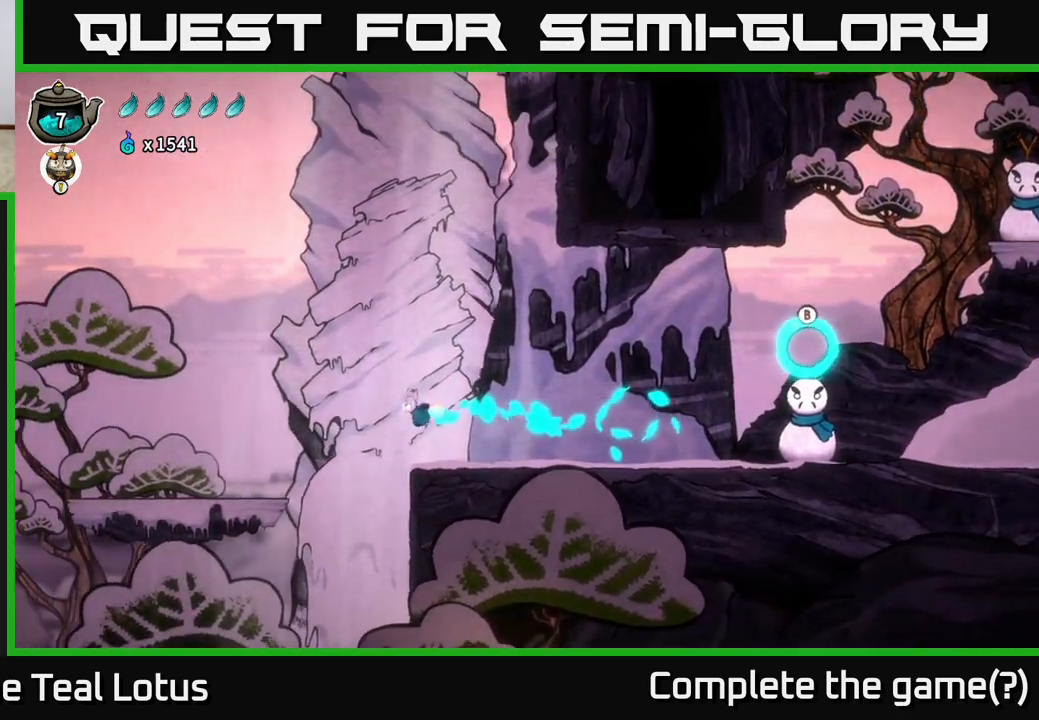
{"buttons": ["L2"], "left_stick": "center", "right_stick": "center", "events": [[83, "A", "up"], [150, "left_stick", "center"], [217, "left_stick", "right"], [333, "left_stick", "center"]]}
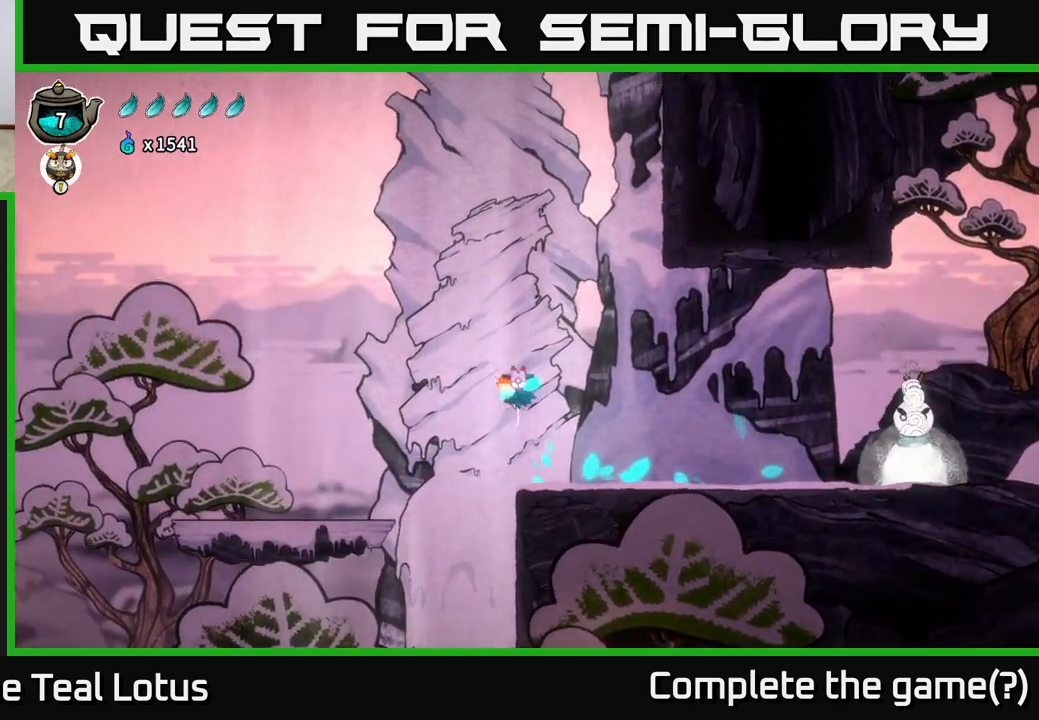
{"buttons": ["L2"], "left_stick": "center", "right_stick": "center", "events": []}
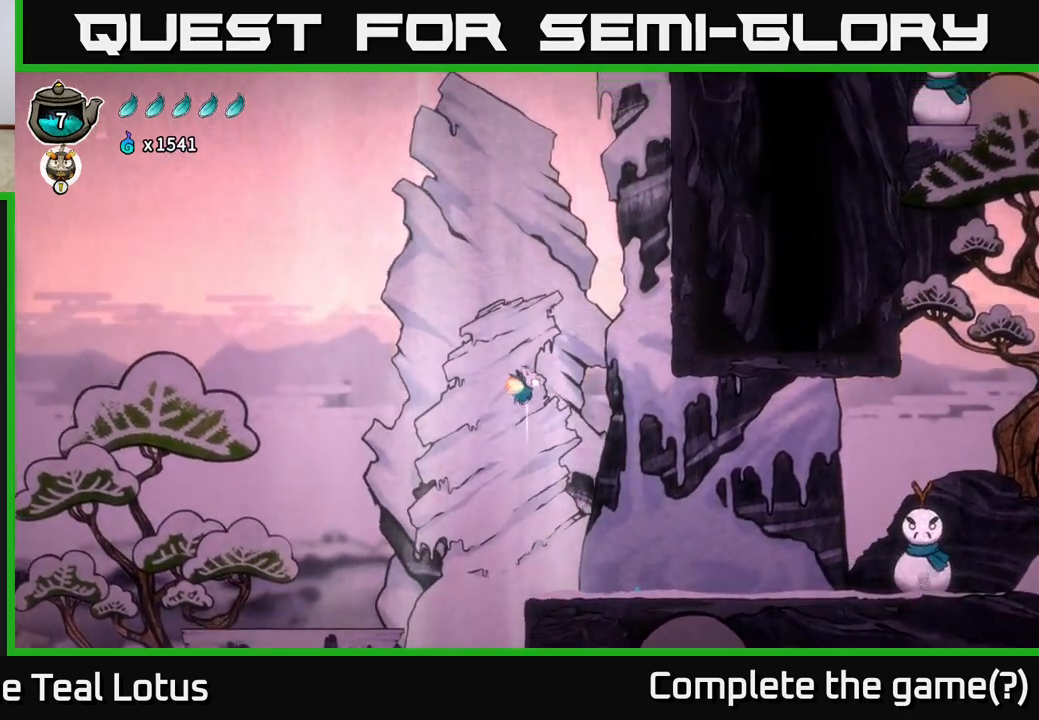
{"buttons": ["L2"], "left_stick": "center", "right_stick": "center", "events": []}
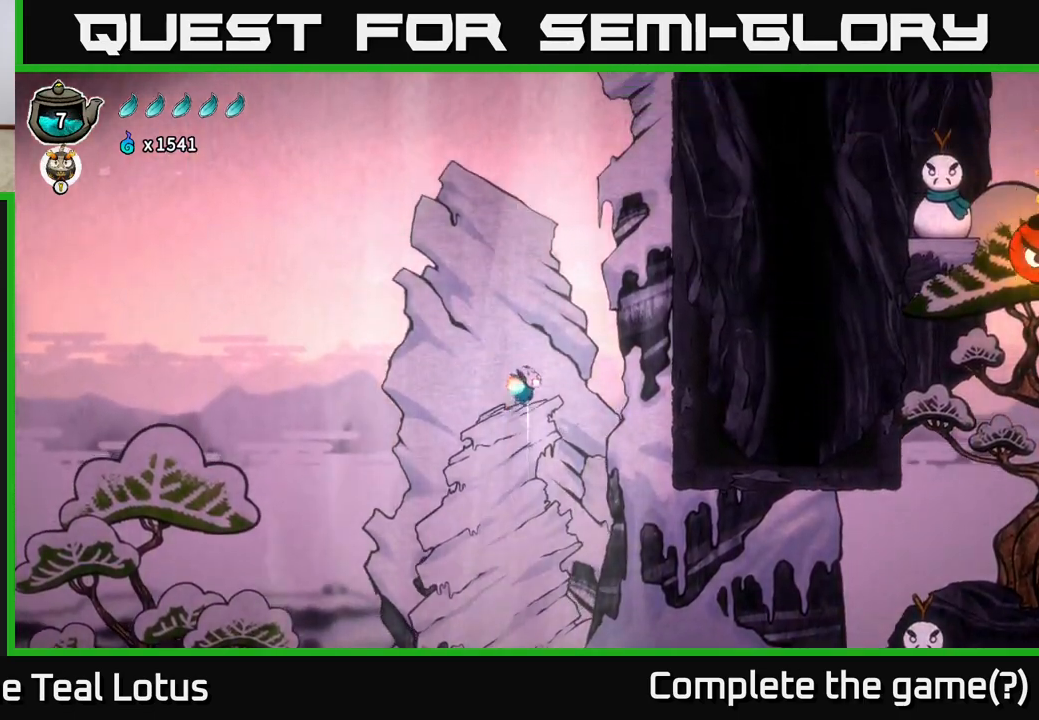
{"buttons": ["L2"], "left_stick": "center", "right_stick": "center", "events": []}
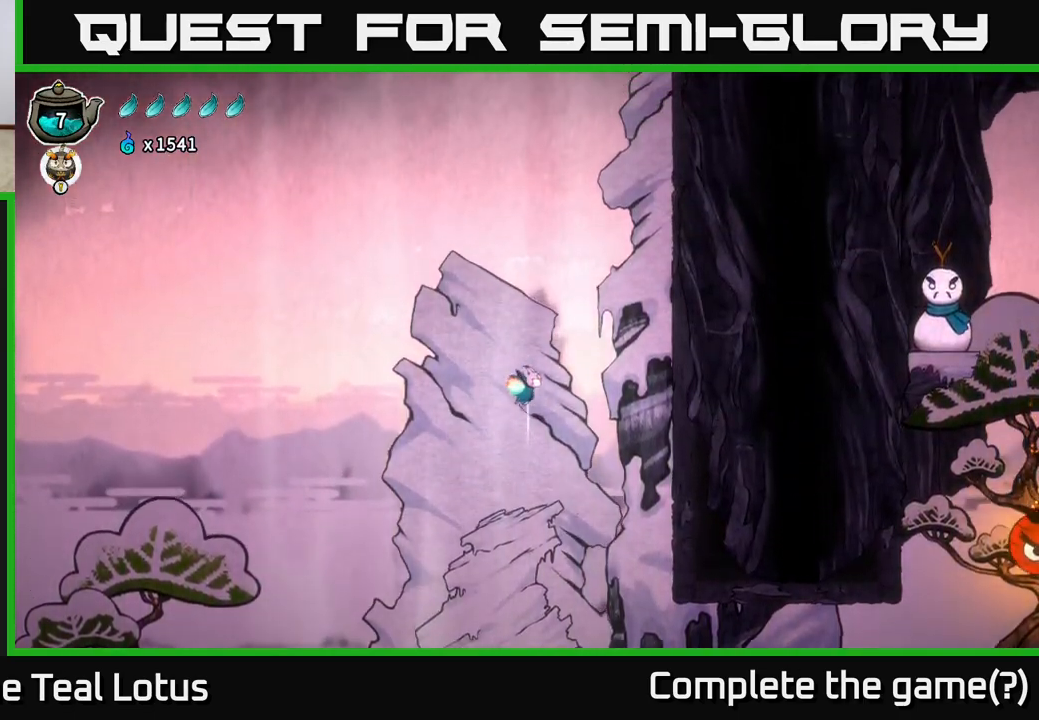
{"buttons": ["L2"], "left_stick": "center", "right_stick": "center", "events": []}
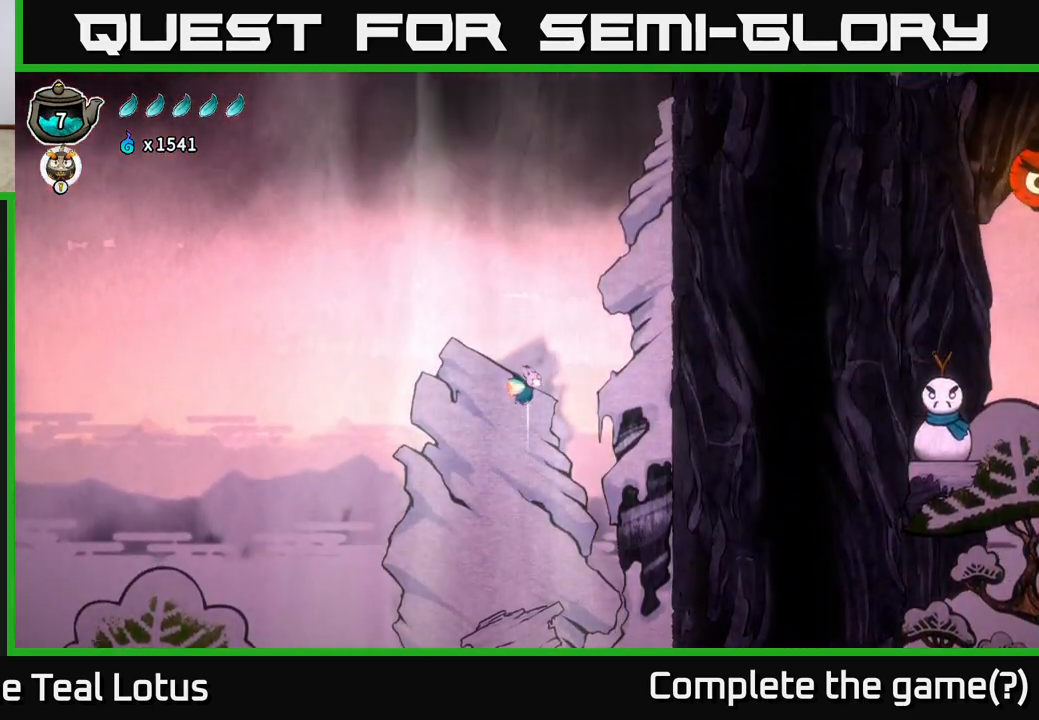
{"buttons": ["L2"], "left_stick": "center", "right_stick": "center", "events": []}
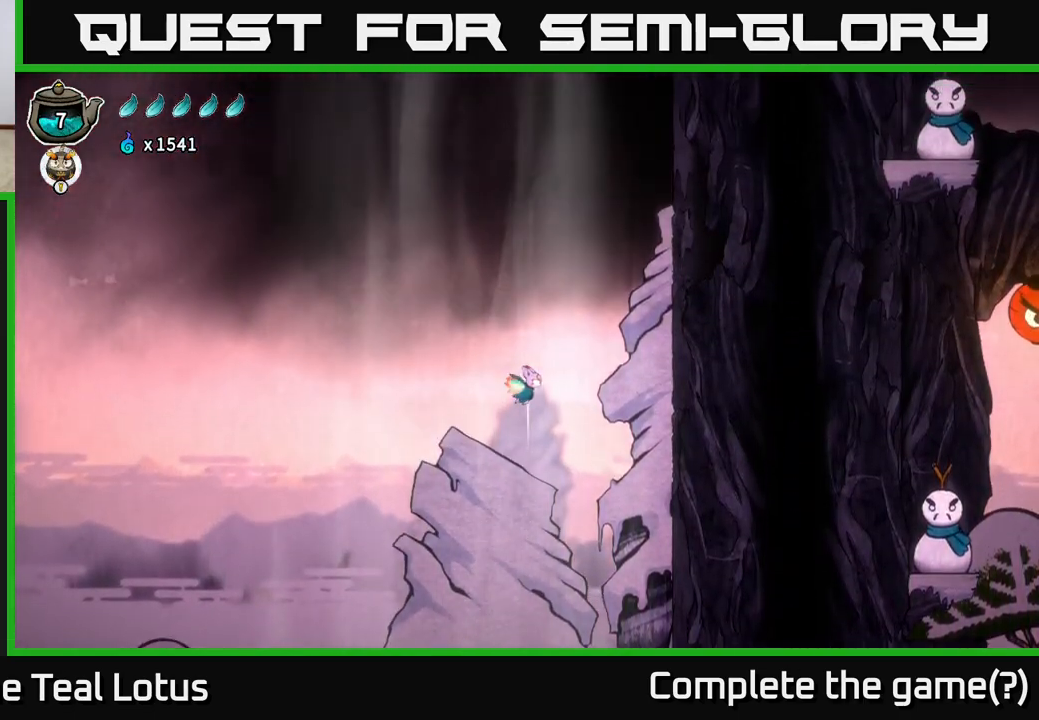
{"buttons": ["L2"], "left_stick": "center", "right_stick": "center", "events": []}
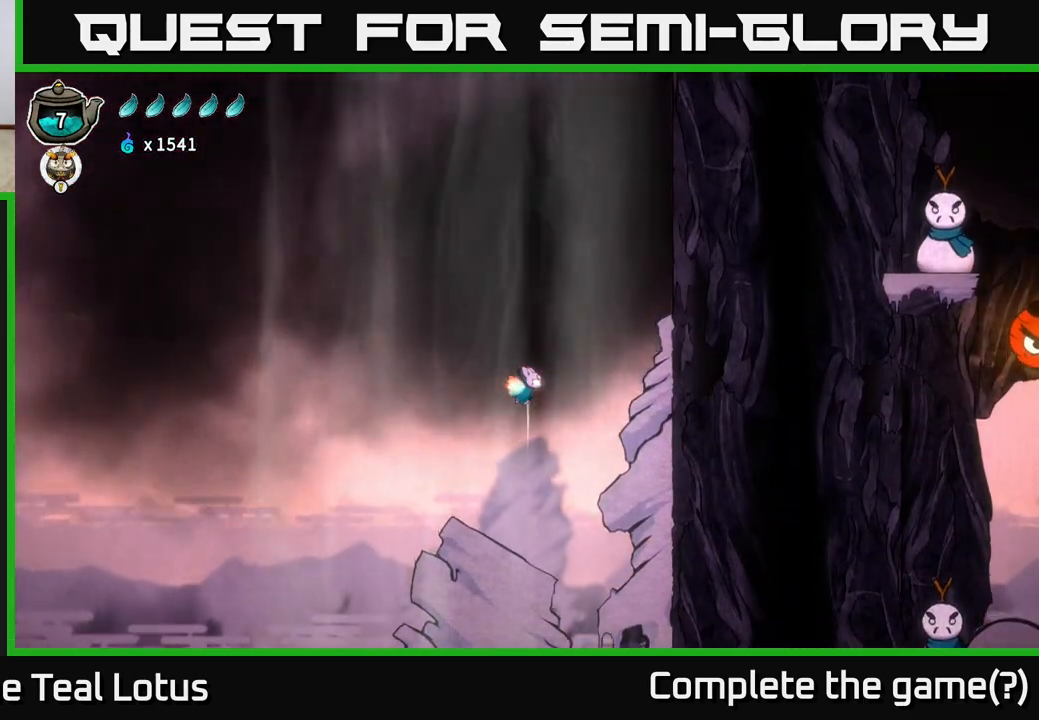
{"buttons": ["L2"], "left_stick": "center", "right_stick": "center", "events": []}
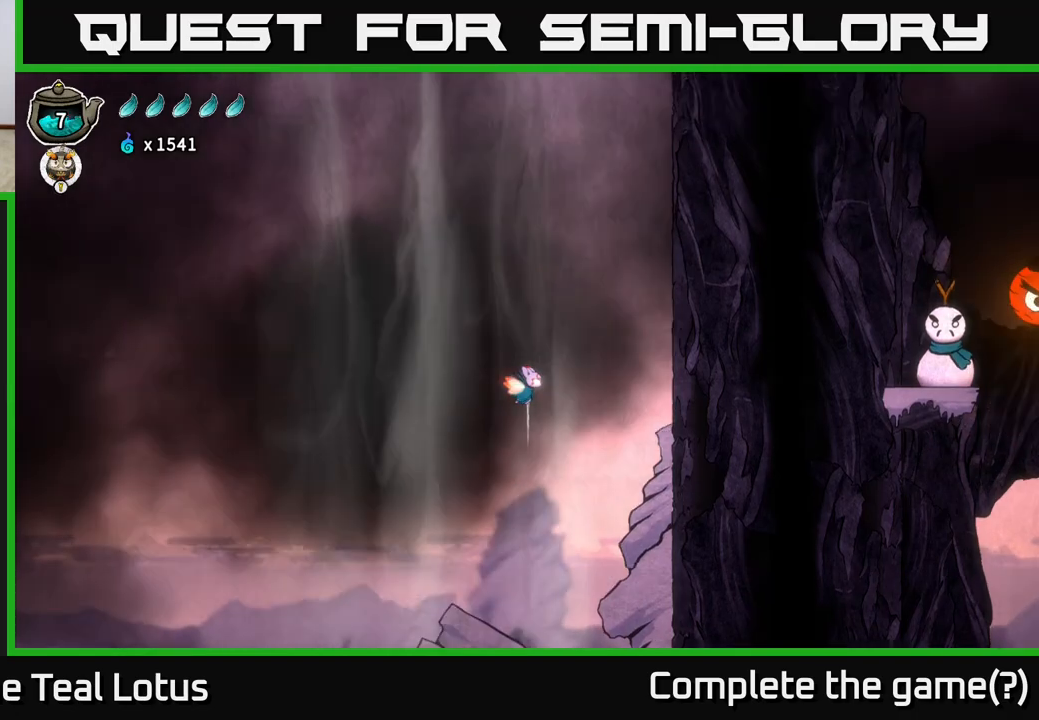
{"buttons": ["L2"], "left_stick": "left", "right_stick": "center", "events": [[483, "left_stick", "left"]]}
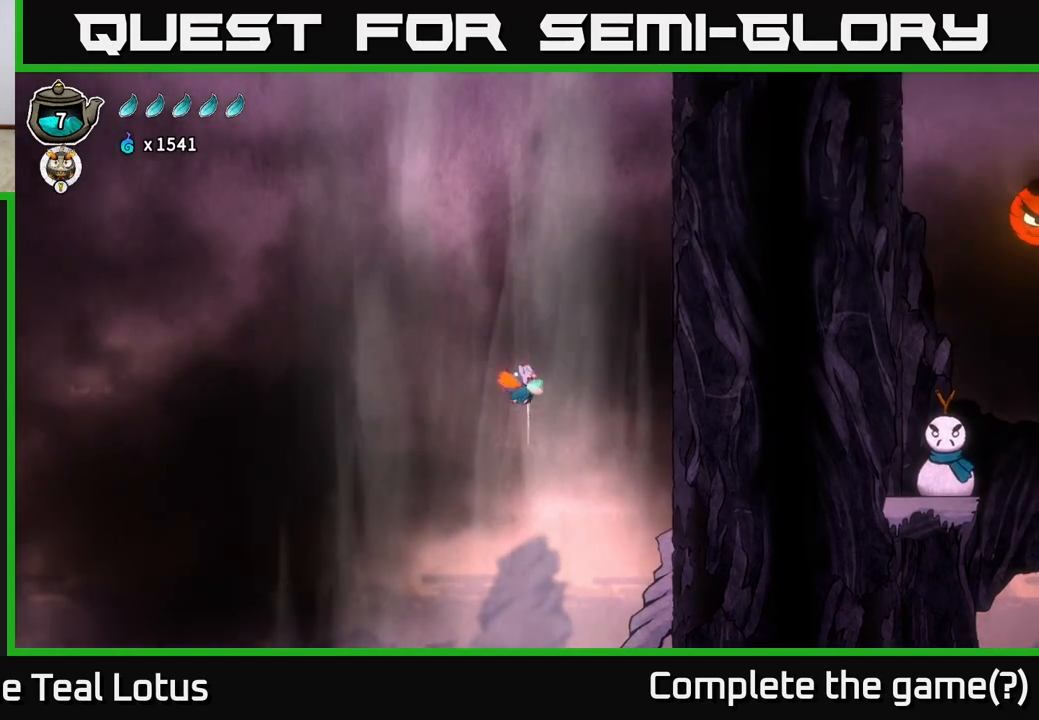
{"buttons": ["L2"], "left_stick": "center", "right_stick": "center", "events": [[50, "left_stick", "center"]]}
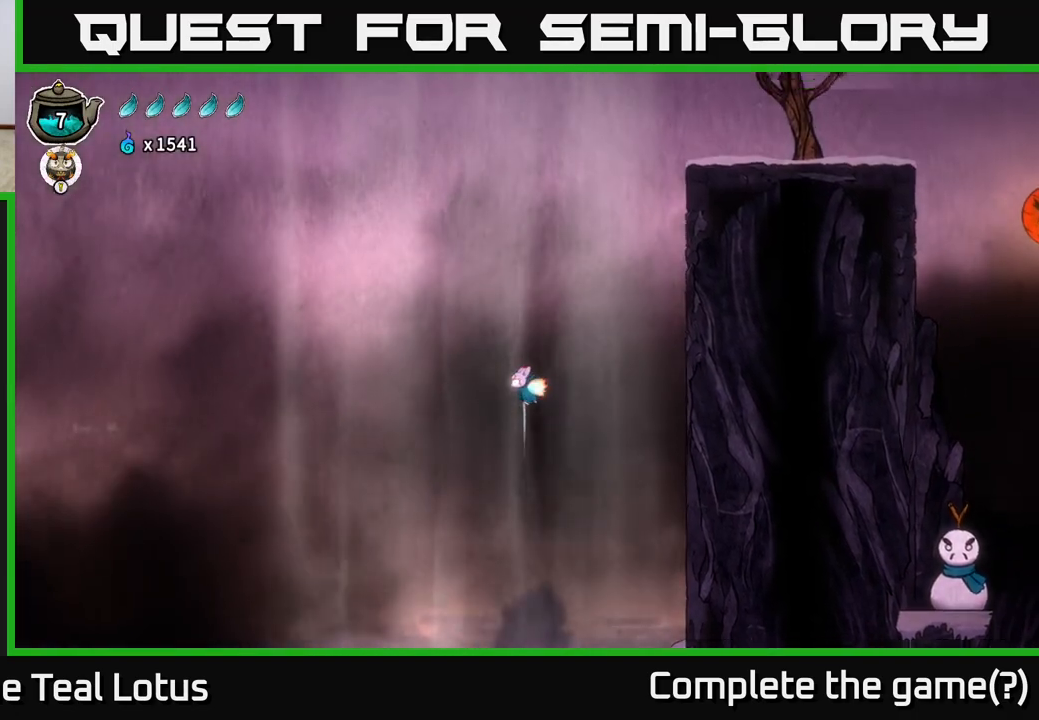
{"buttons": ["L2"], "left_stick": "center", "right_stick": "center", "events": []}
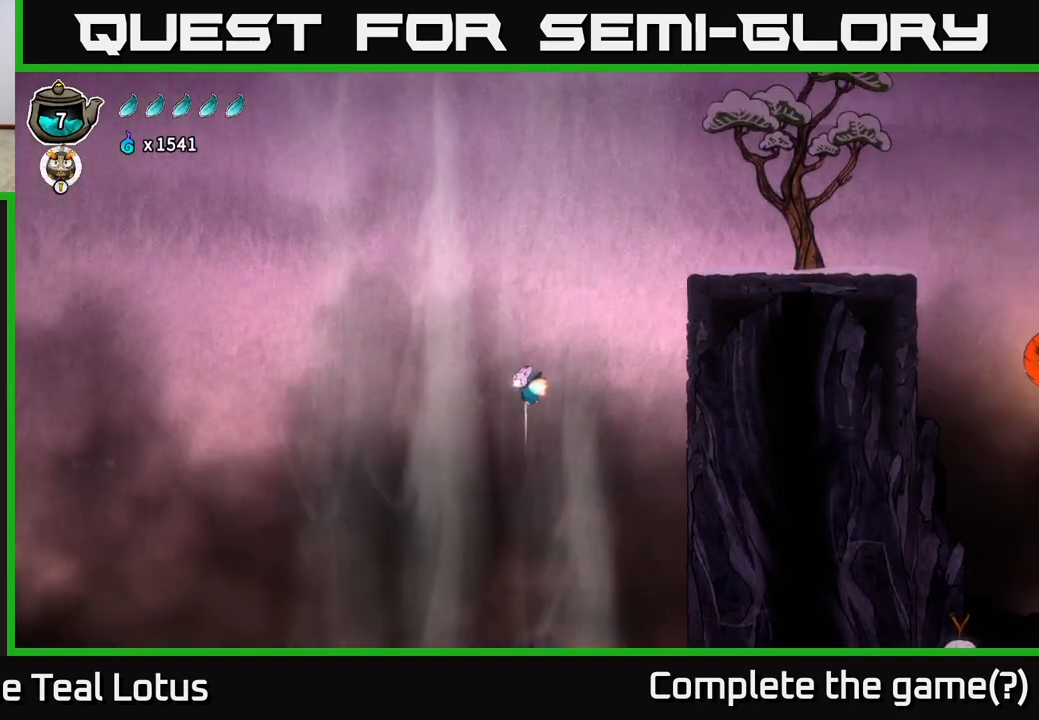
{"buttons": ["L2"], "left_stick": "center", "right_stick": "center", "events": []}
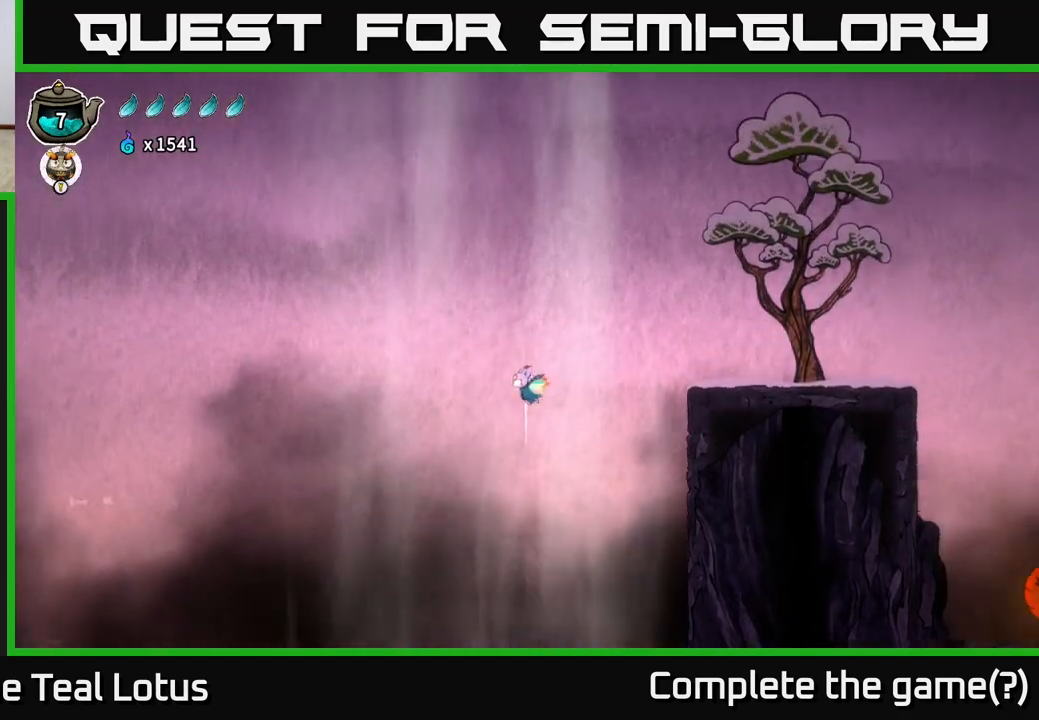
{"buttons": ["L2"], "left_stick": "center", "right_stick": "center", "events": [[117, "left_stick", "right"], [267, "left_stick", "center"]]}
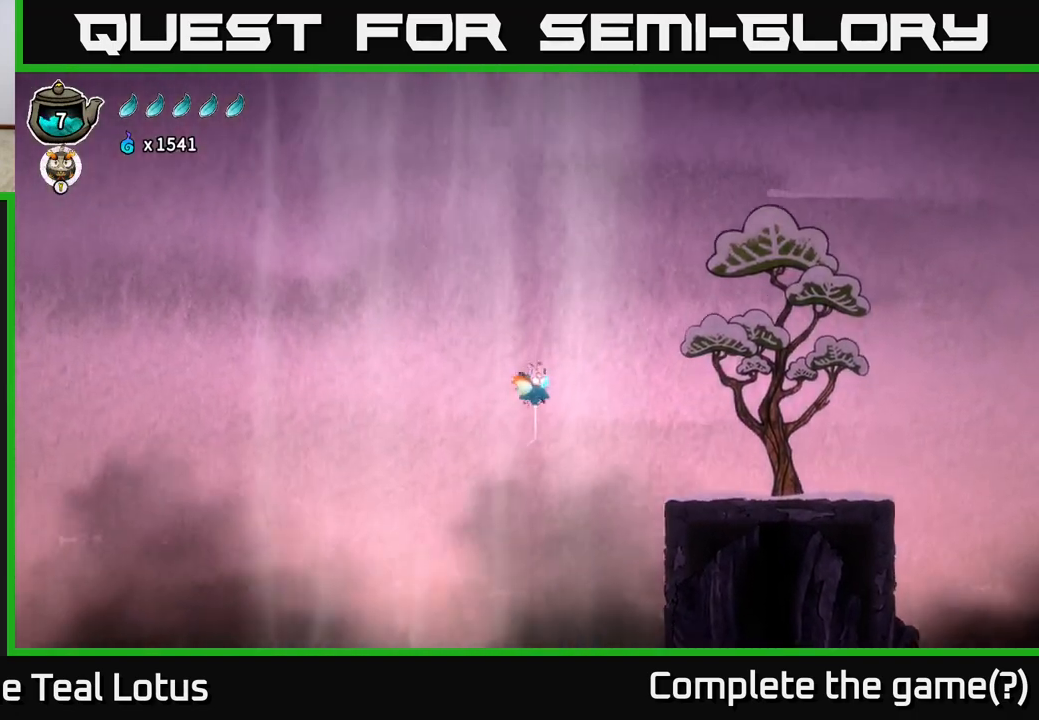
{"buttons": ["L2"], "left_stick": "right", "right_stick": "center", "events": [[283, "left_stick", "right"]]}